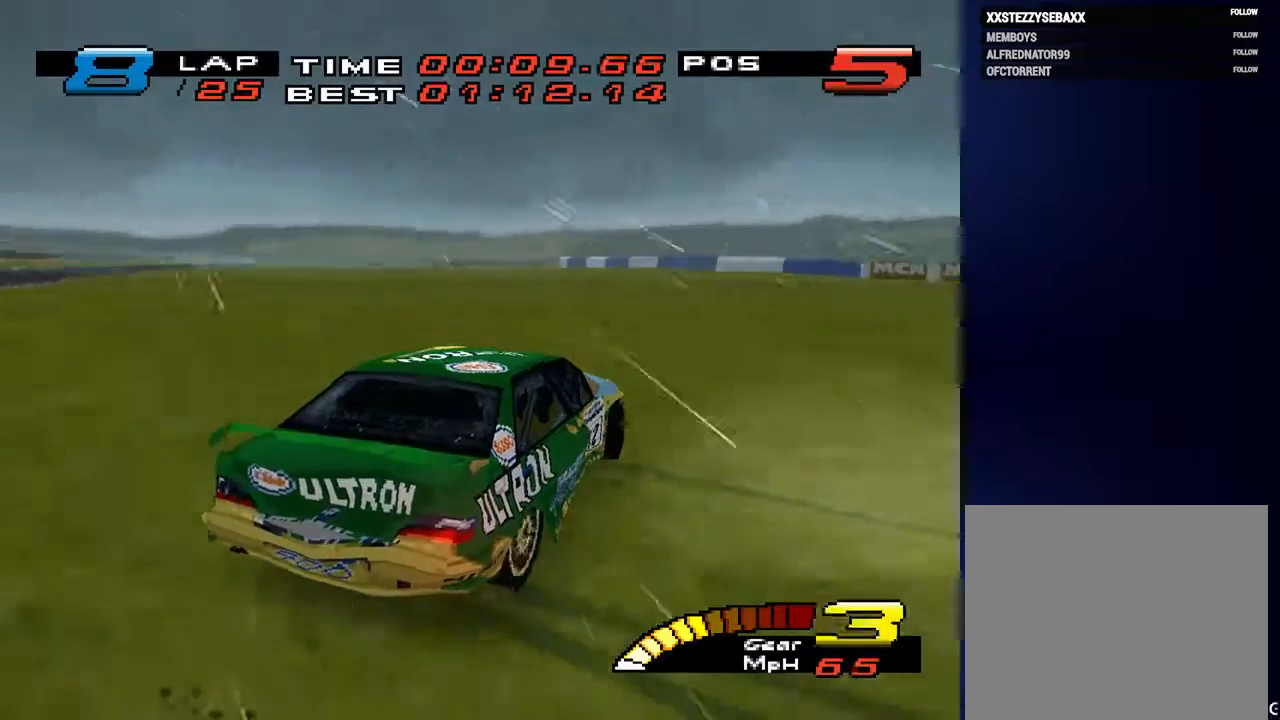
Gameplay with a controller (PlayStation layout); each line is a JSON object with the inputs held at the frame after it. "events" lists button and stick changes between this image and that frame as [ms after this image, input, new state], when the widget could be followed in between. Not read: L3 R3.
{"buttons": ["L2"], "left_stick": "down-left", "right_stick": "center", "events": [[100, "L2", "up"], [233, "L2", "down"], [333, "L2", "up"], [400, "L2", "down"]]}
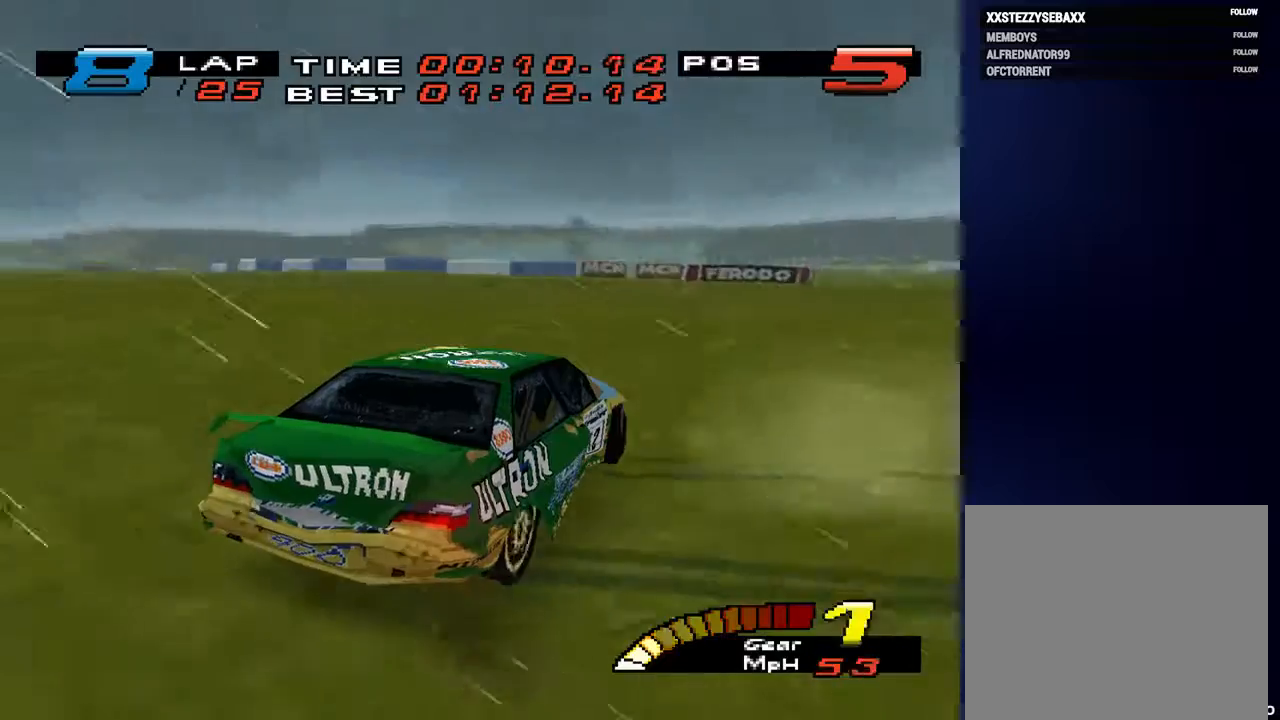
{"buttons": [], "left_stick": "down-right", "right_stick": "center", "events": [[33, "L2", "up"], [133, "L2", "down"], [233, "left_stick", "down-right"], [267, "L2", "up"]]}
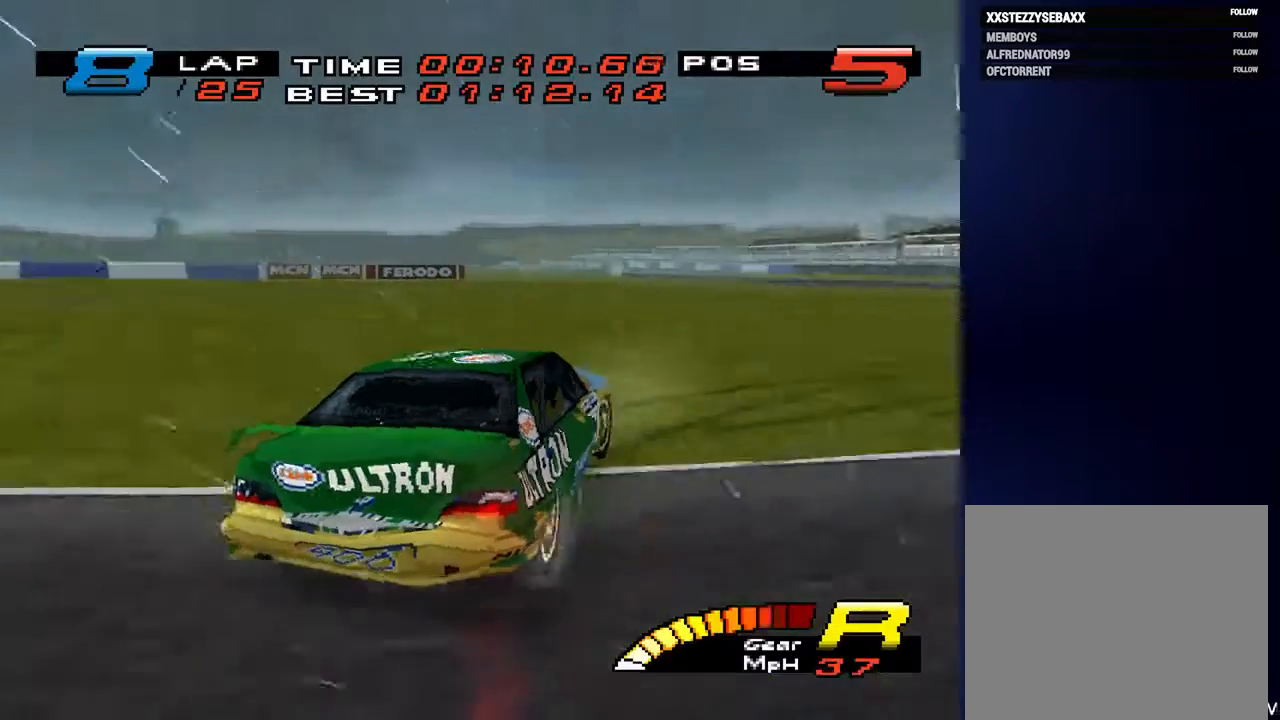
{"buttons": [], "left_stick": "down-left", "right_stick": "down", "events": [[67, "left_stick", "down-left"], [400, "right_stick", "down"]]}
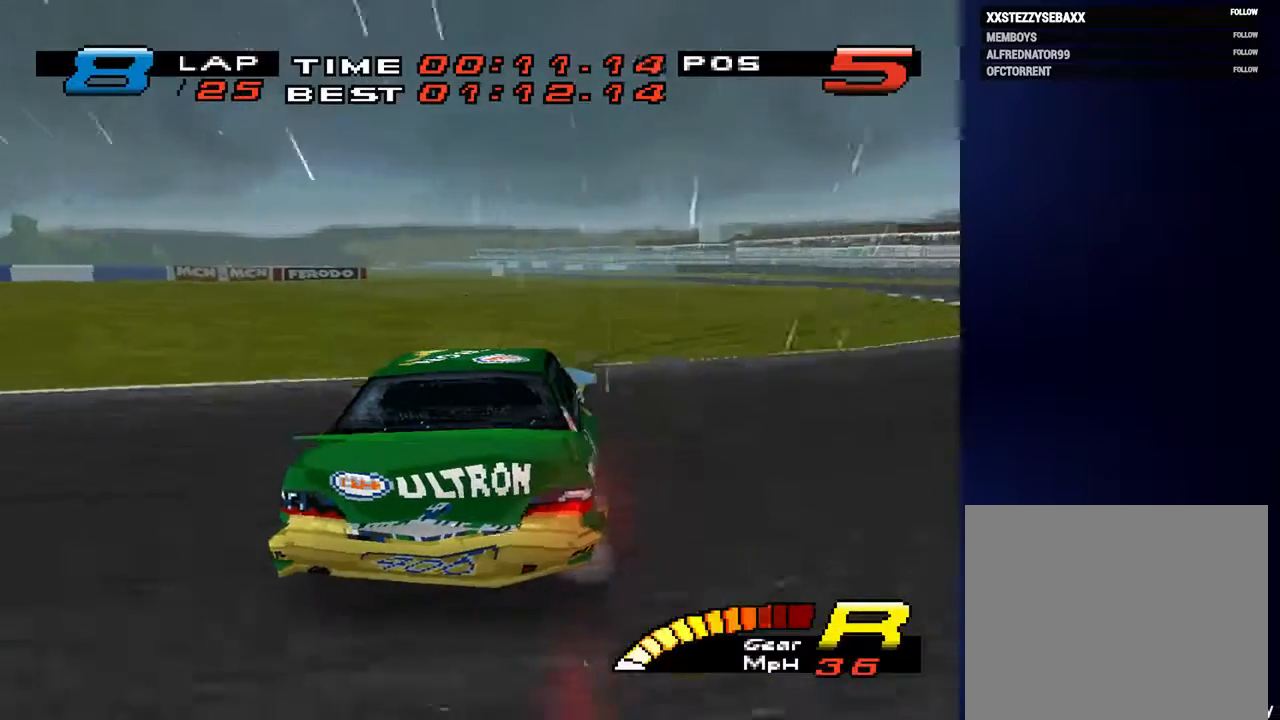
{"buttons": [], "left_stick": "right", "right_stick": "down", "events": [[67, "left_stick", "right"], [100, "R2", "down"], [333, "R2", "up"]]}
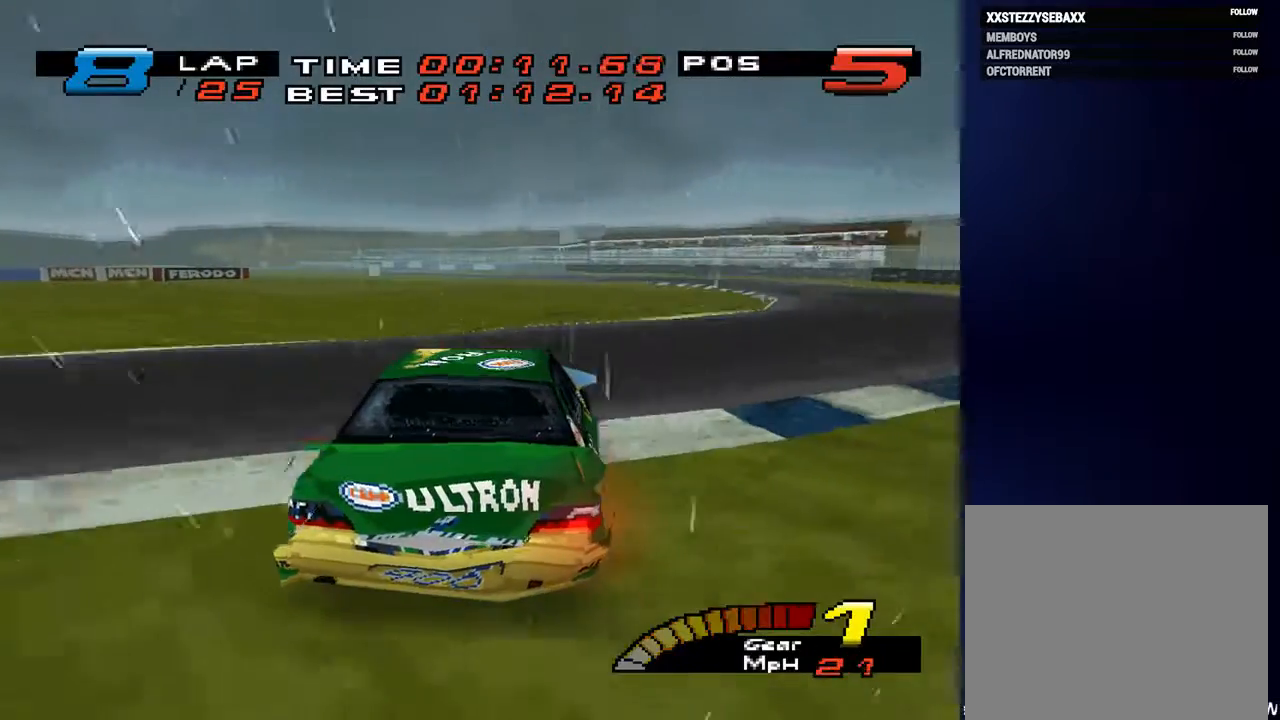
{"buttons": [], "left_stick": "down-left", "right_stick": "down", "events": [[367, "left_stick", "down-right"], [467, "left_stick", "down-left"]]}
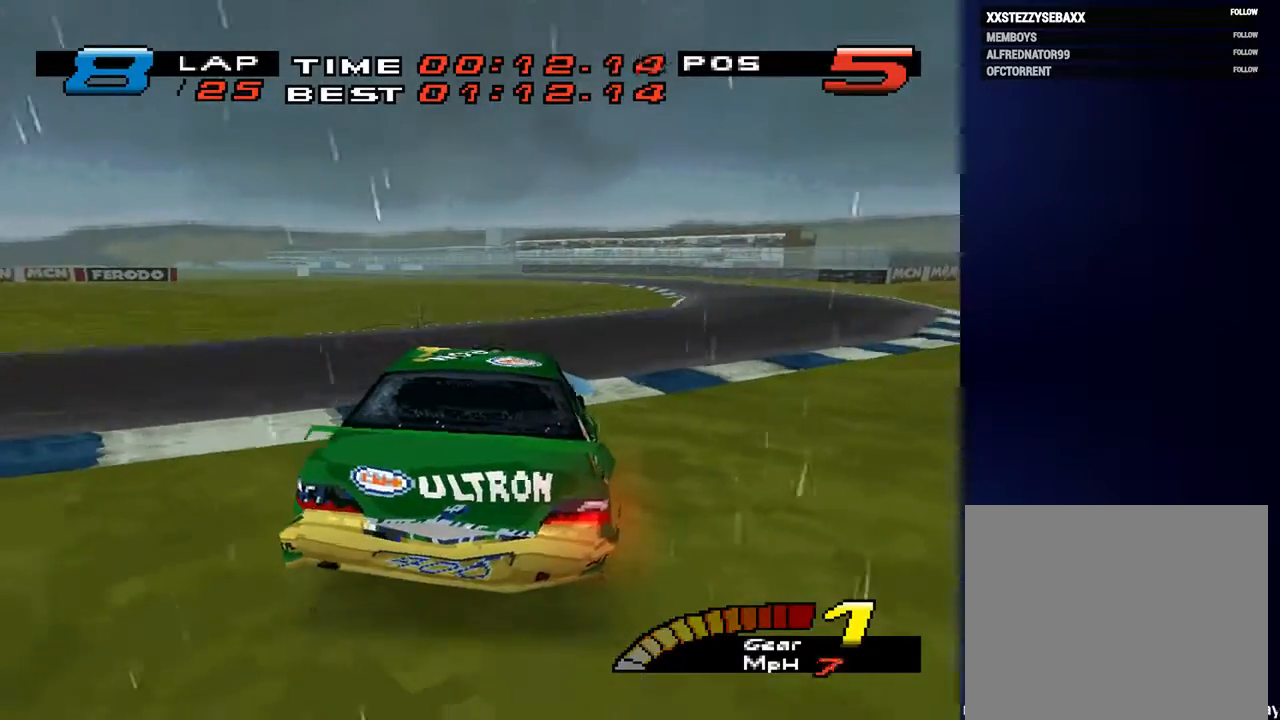
{"buttons": [], "left_stick": "left", "right_stick": "left", "events": [[33, "right_stick", "left"], [167, "left_stick", "left"]]}
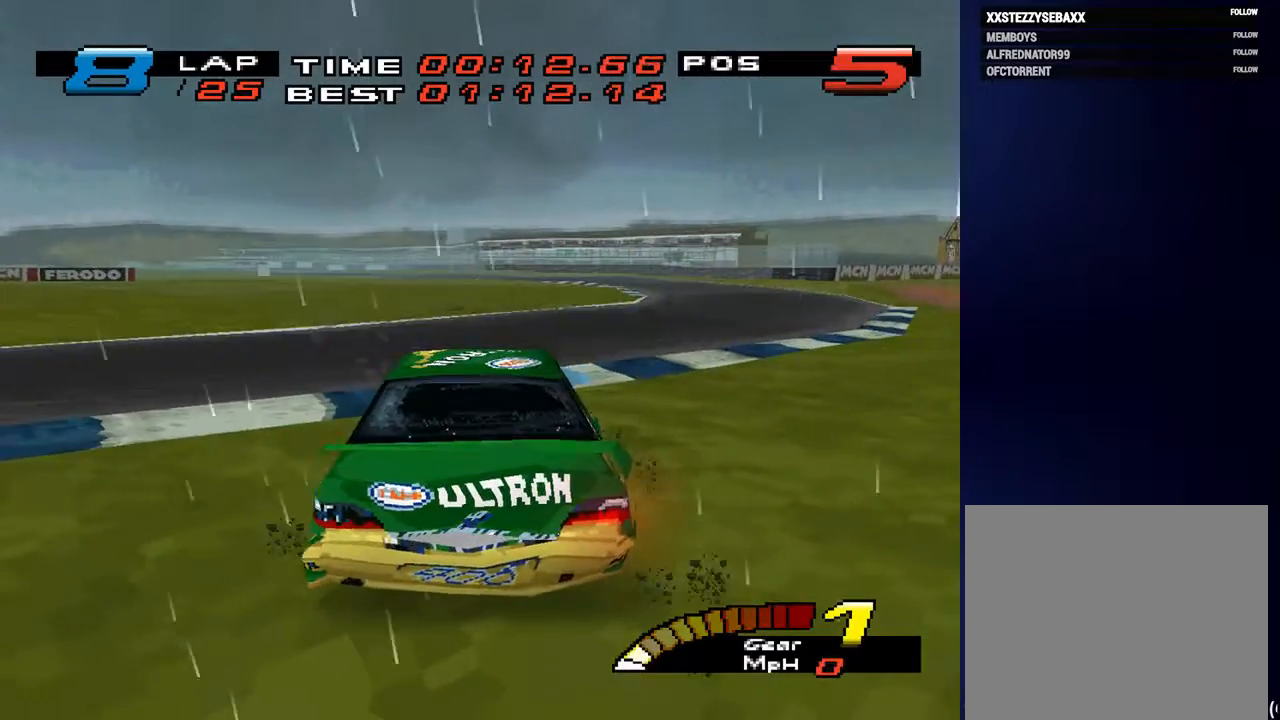
{"buttons": [], "left_stick": "left", "right_stick": "center", "events": [[300, "right_stick", "center"]]}
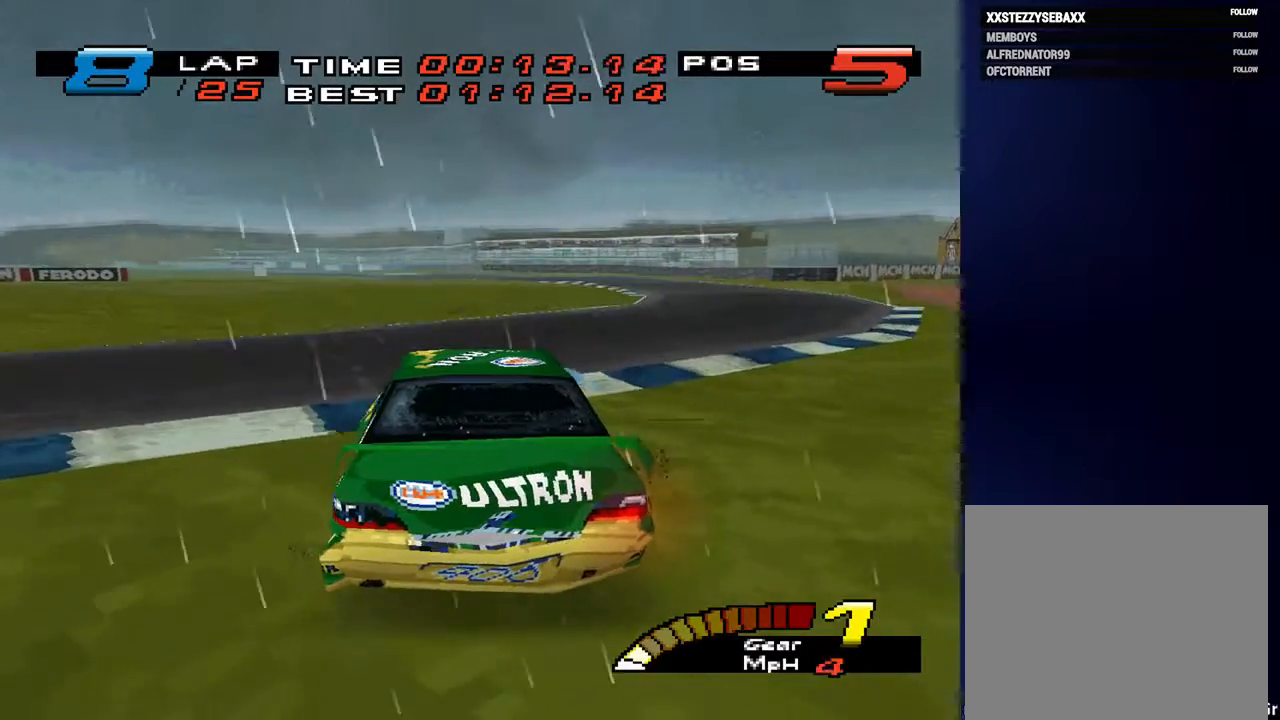
{"buttons": [], "left_stick": "left", "right_stick": "center", "events": []}
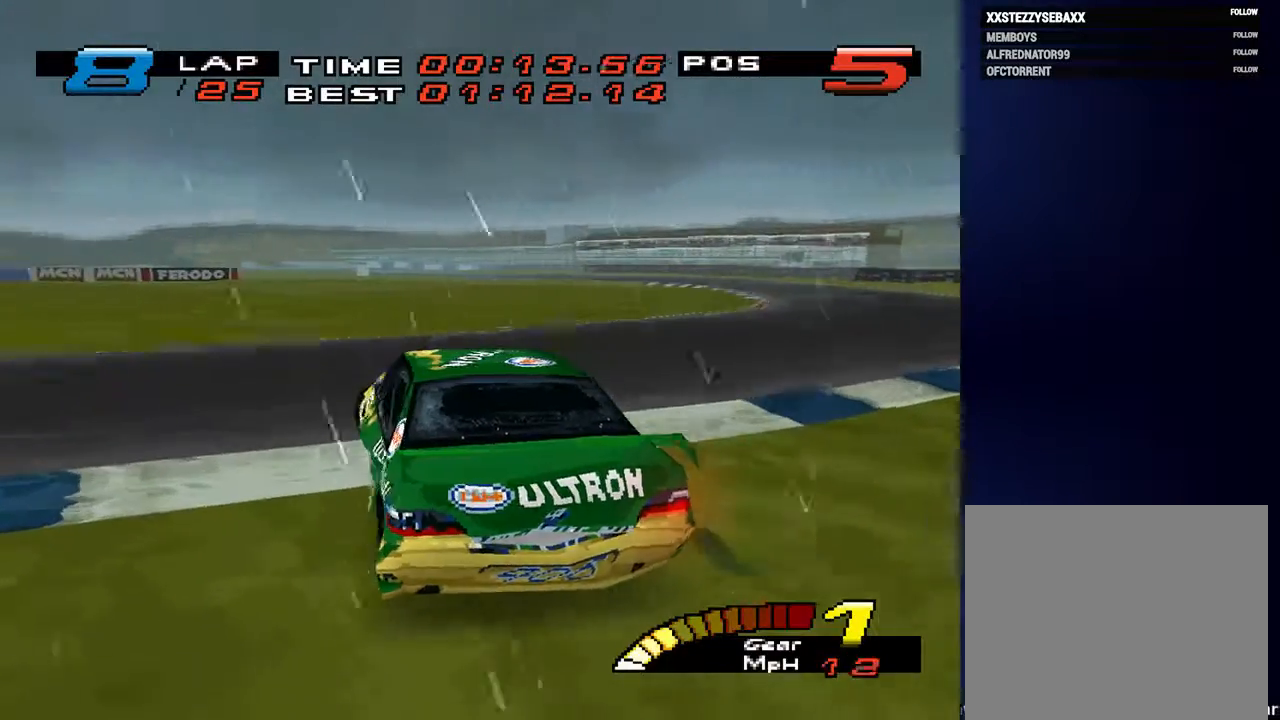
{"buttons": [], "left_stick": "left", "right_stick": "center", "events": []}
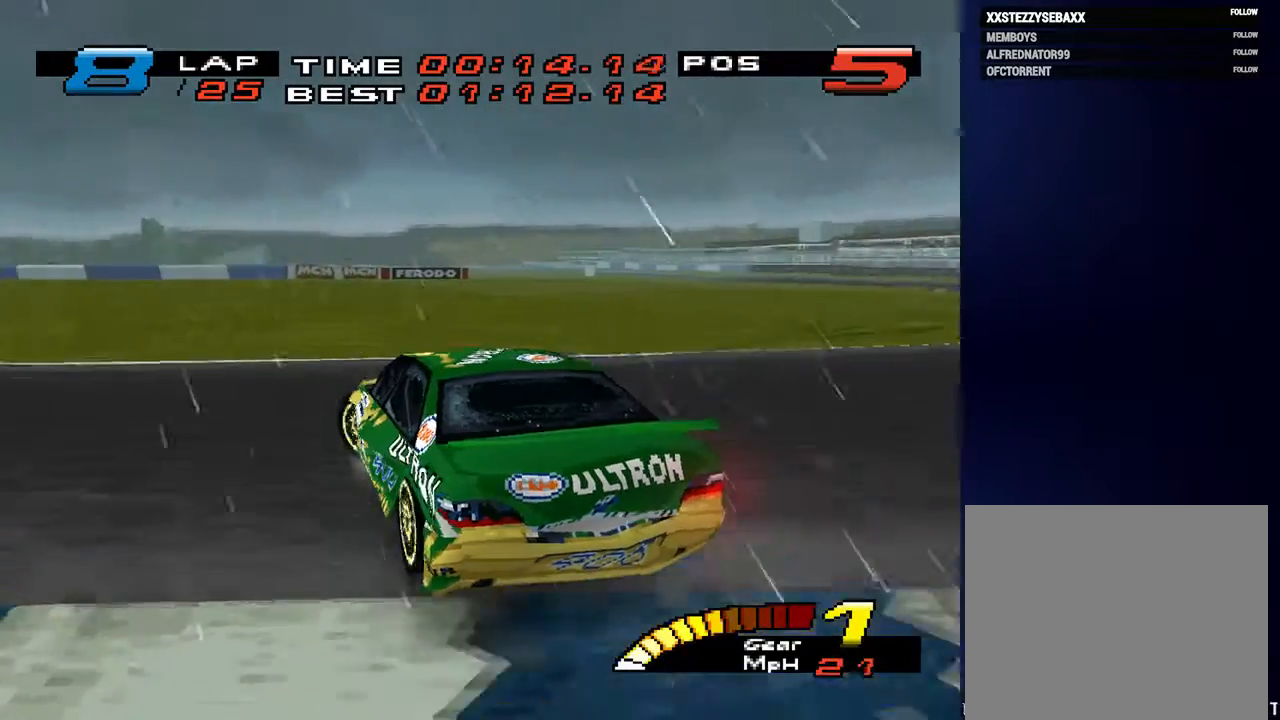
{"buttons": [], "left_stick": "left", "right_stick": "center", "events": []}
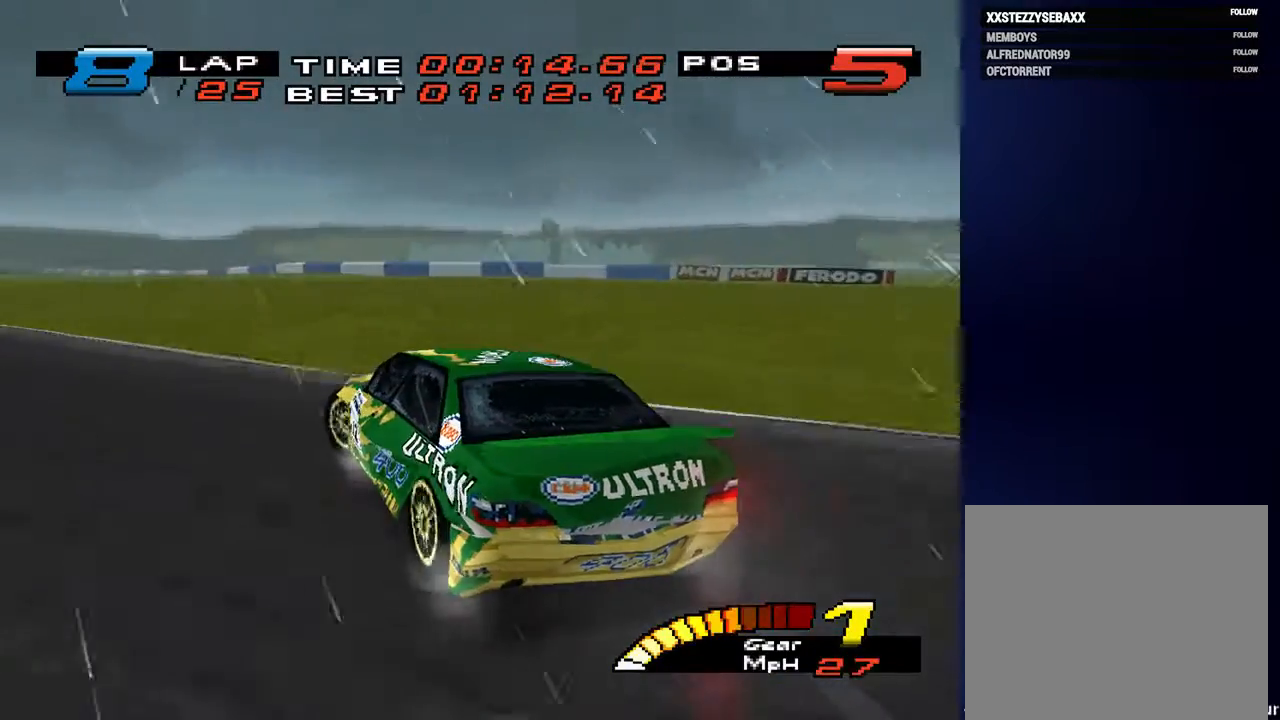
{"buttons": [], "left_stick": "down-left", "right_stick": "center", "events": [[67, "left_stick", "down-left"]]}
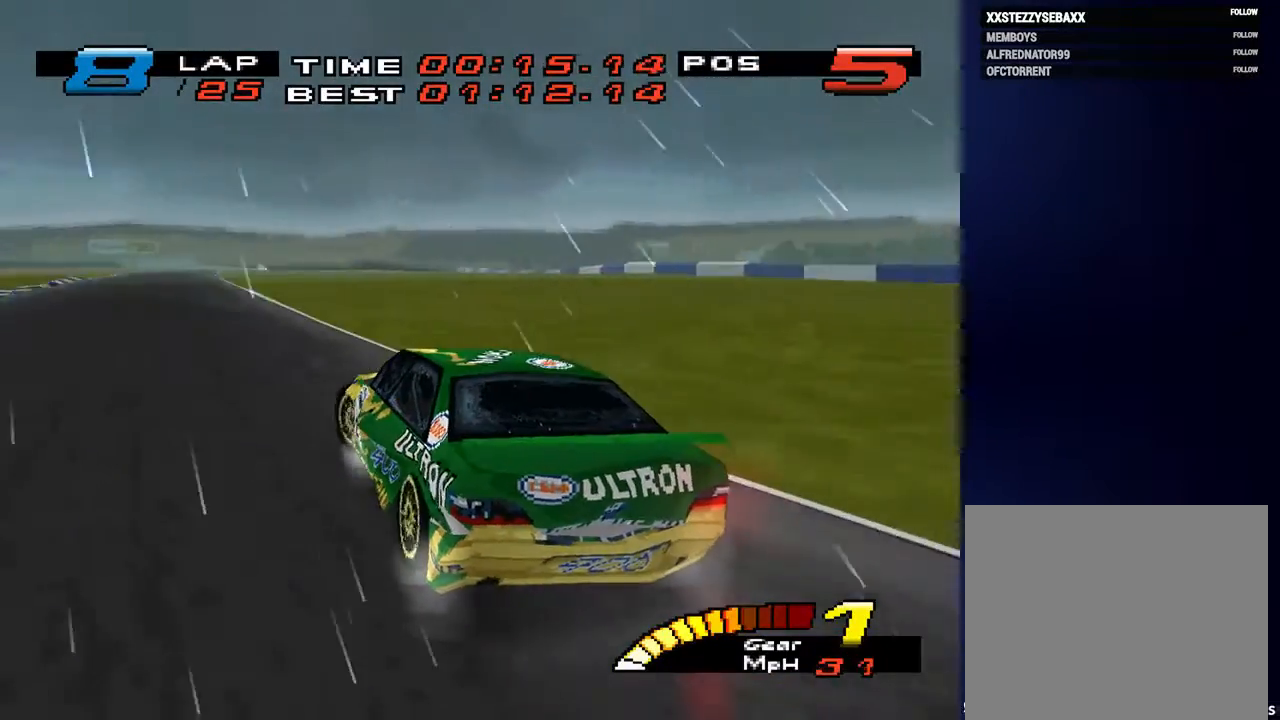
{"buttons": [], "left_stick": "down", "right_stick": "center", "events": [[100, "left_stick", "down"]]}
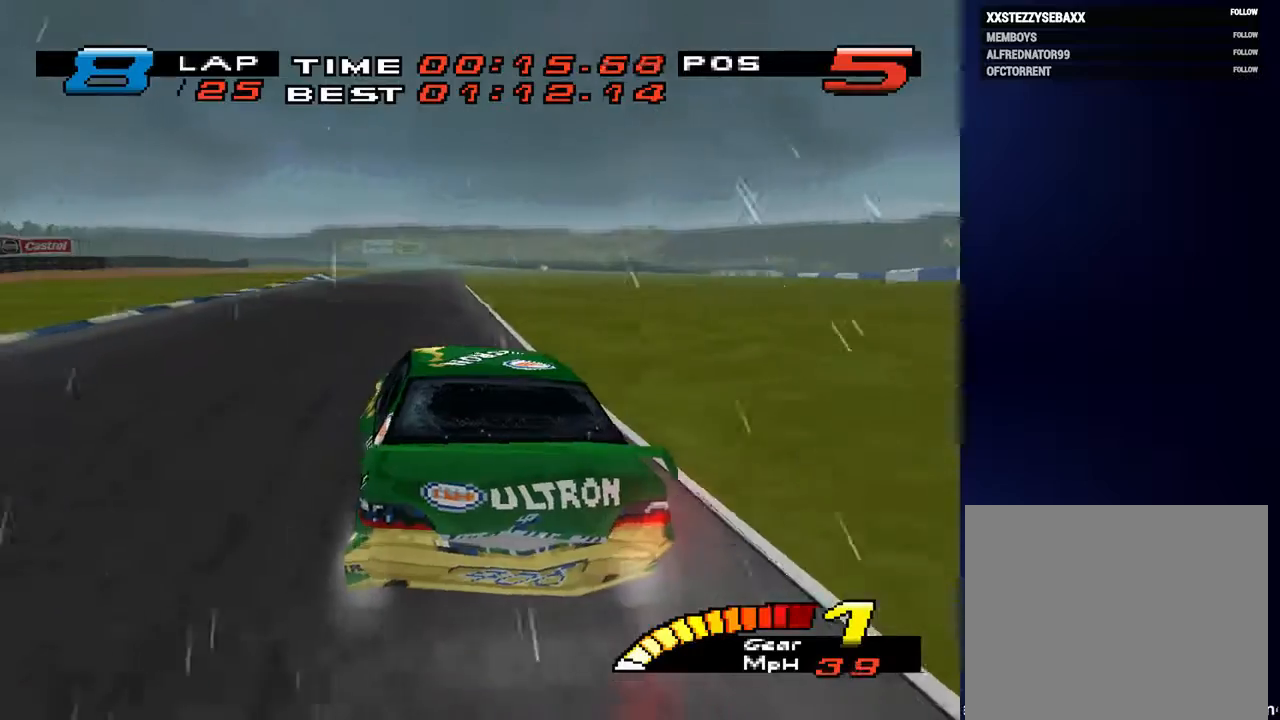
{"buttons": ["L1", "L2", "R2"], "left_stick": "center", "right_stick": "center", "events": [[133, "left_stick", "center"], [333, "L1", "down"], [333, "L2", "down"], [467, "R2", "down"]]}
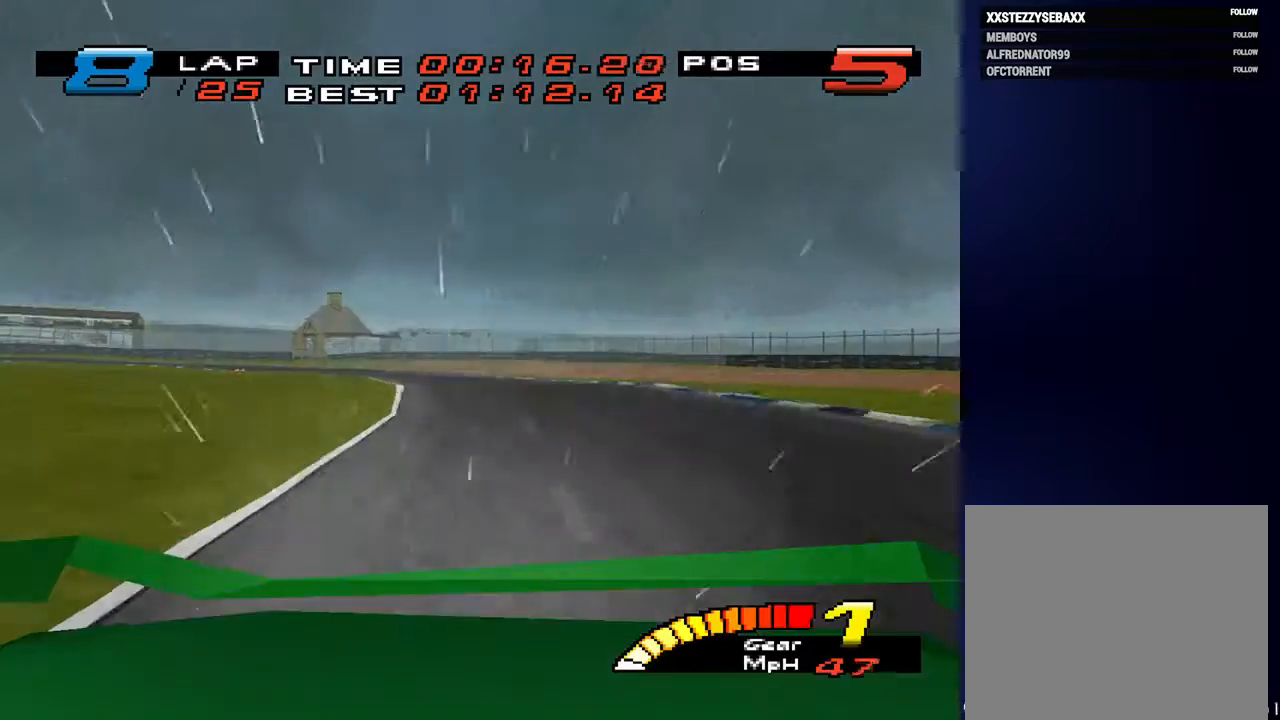
{"buttons": ["L1", "L2"], "left_stick": "center", "right_stick": "center", "events": [[133, "R2", "up"]]}
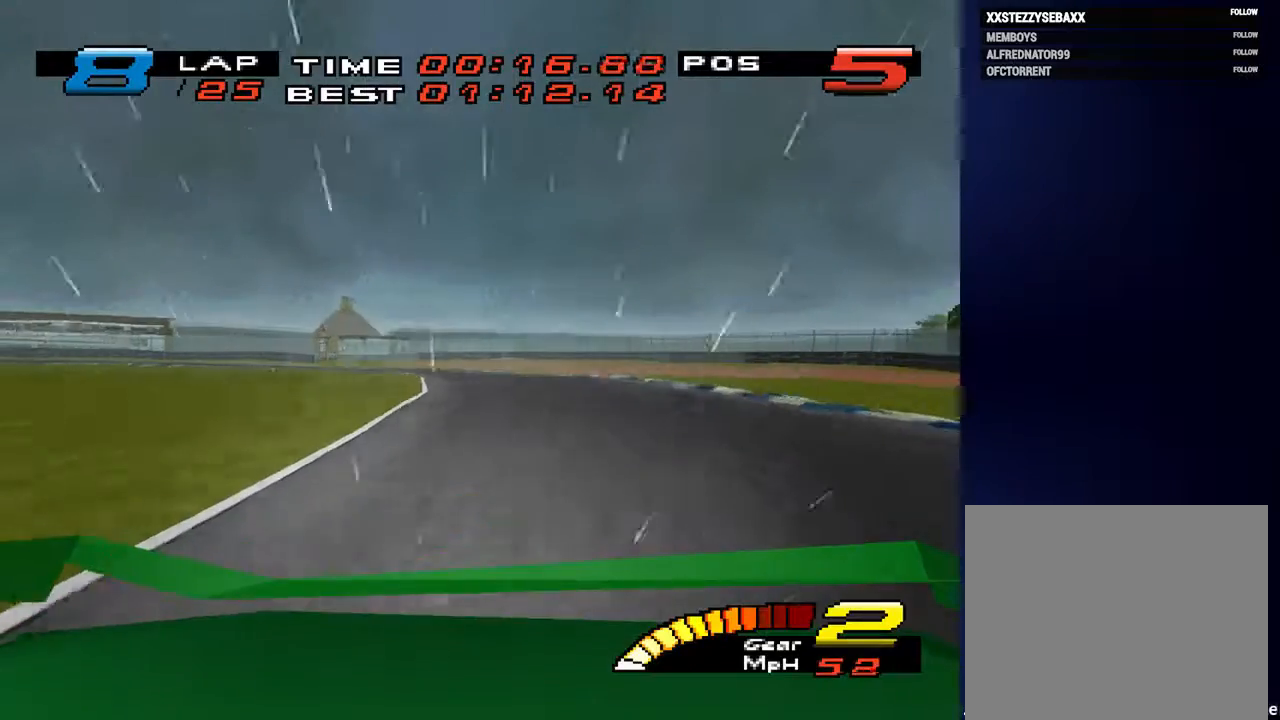
{"buttons": [], "left_stick": "center", "right_stick": "center", "events": [[400, "L1", "up"], [400, "L2", "up"]]}
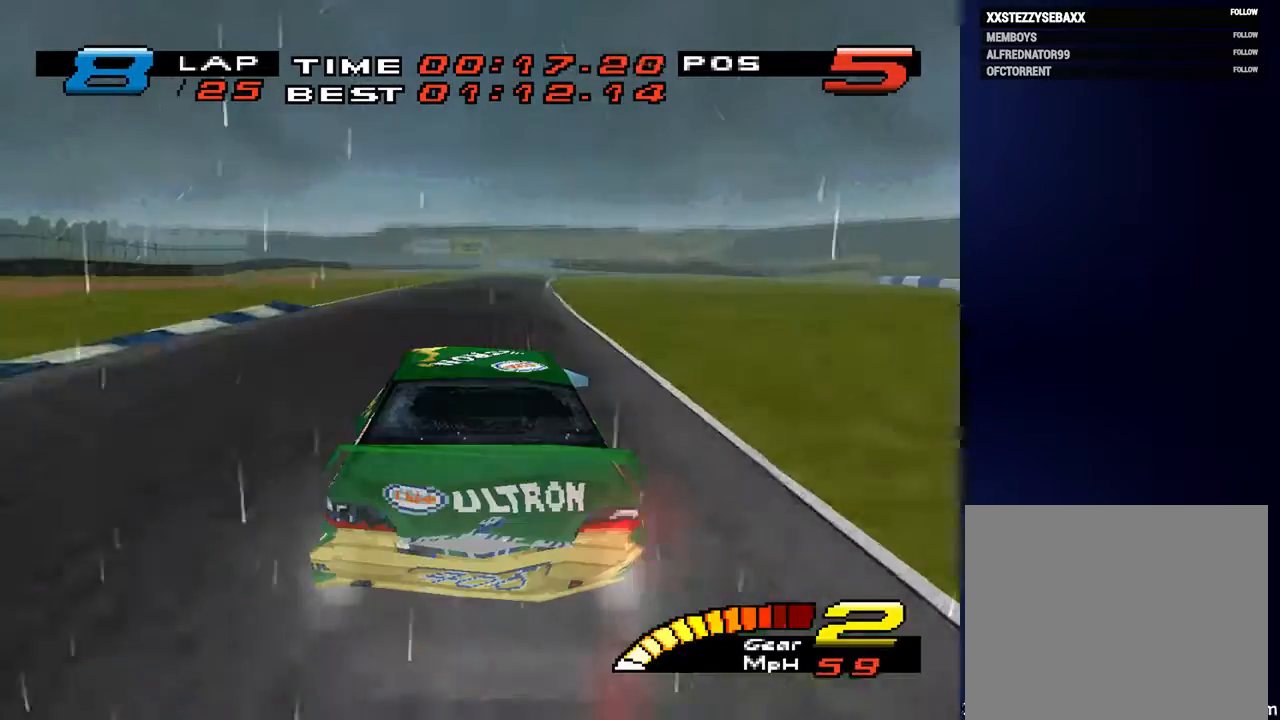
{"buttons": [], "left_stick": "center", "right_stick": "center", "events": []}
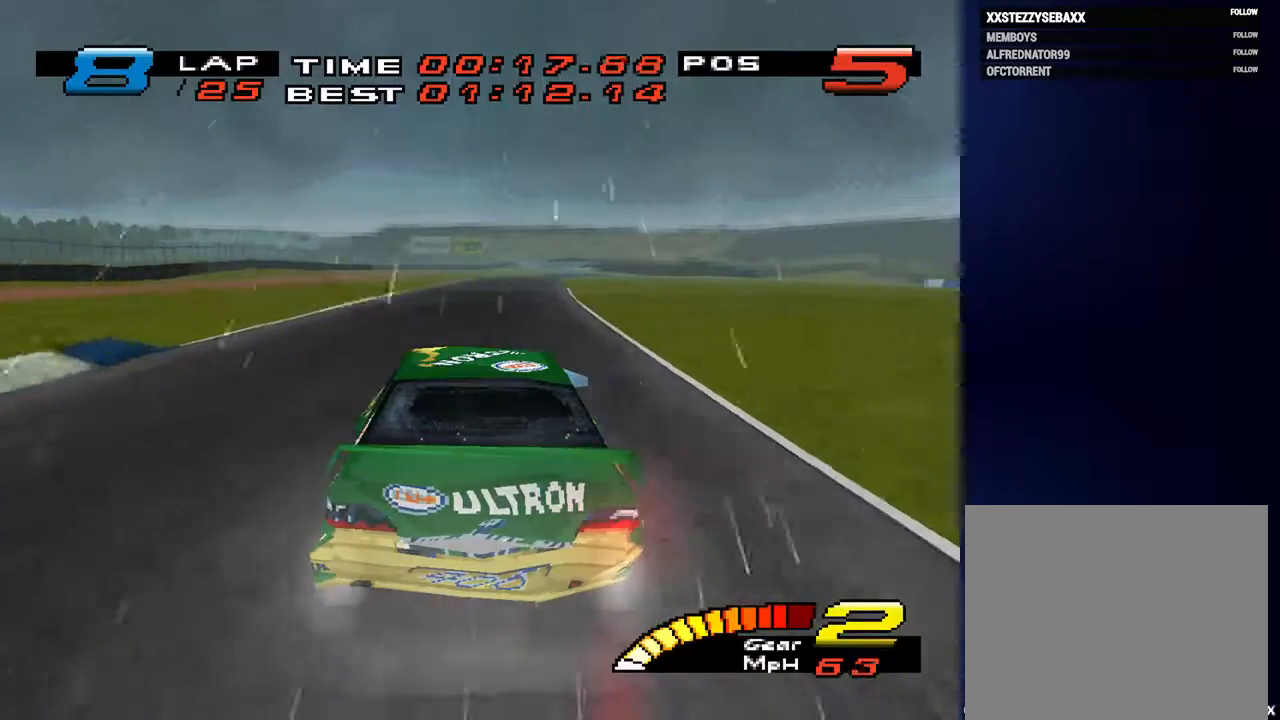
{"buttons": [], "left_stick": "center", "right_stick": "center", "events": [[33, "R2", "down"], [200, "R2", "up"]]}
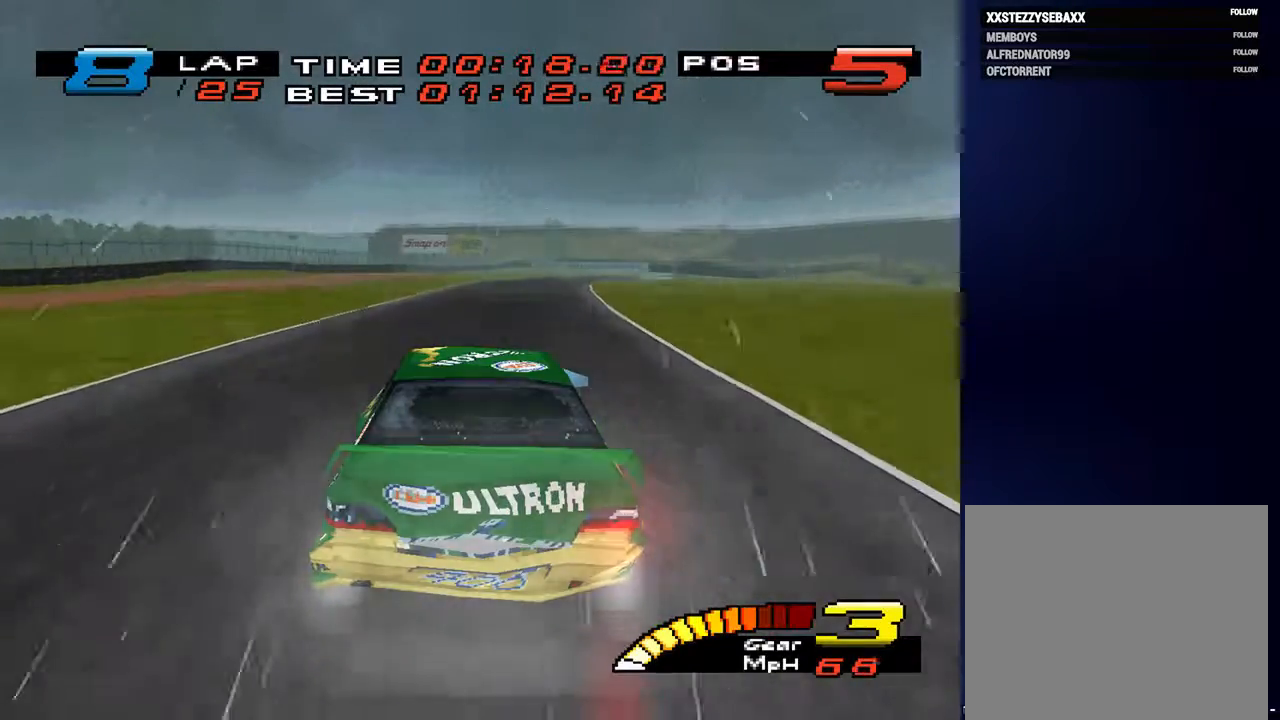
{"buttons": ["L1", "L2"], "left_stick": "center", "right_stick": "center", "events": [[233, "L1", "down"], [233, "L2", "down"]]}
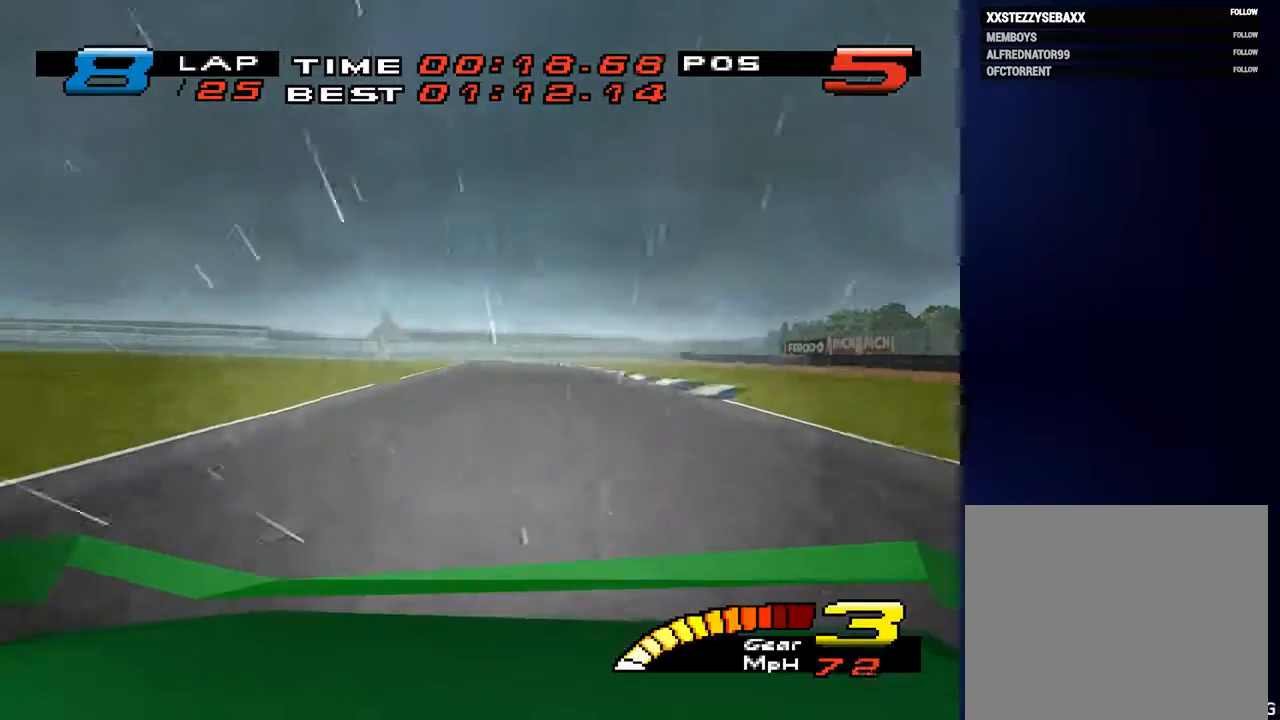
{"buttons": [], "left_stick": "down", "right_stick": "center", "events": [[400, "L1", "up"], [400, "L2", "up"], [400, "left_stick", "down"]]}
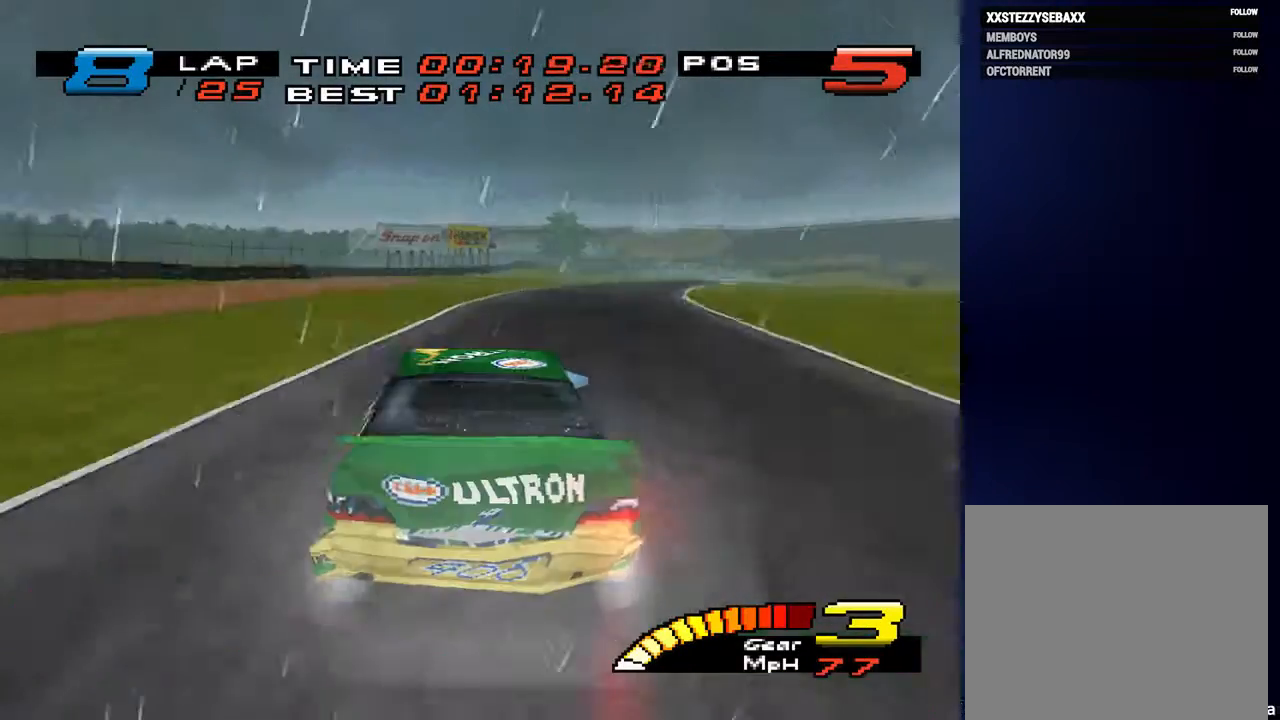
{"buttons": [], "left_stick": "down-right", "right_stick": "center", "events": [[33, "left_stick", "down-right"]]}
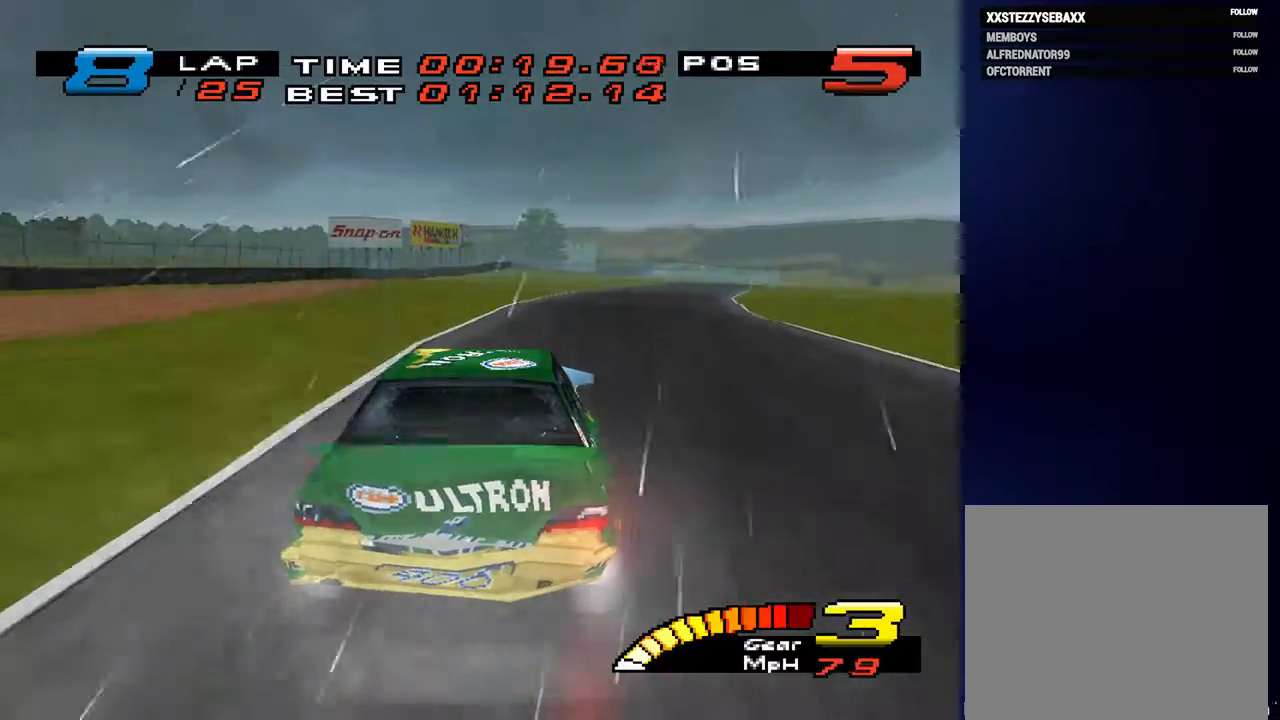
{"buttons": [], "left_stick": "down-right", "right_stick": "center", "events": []}
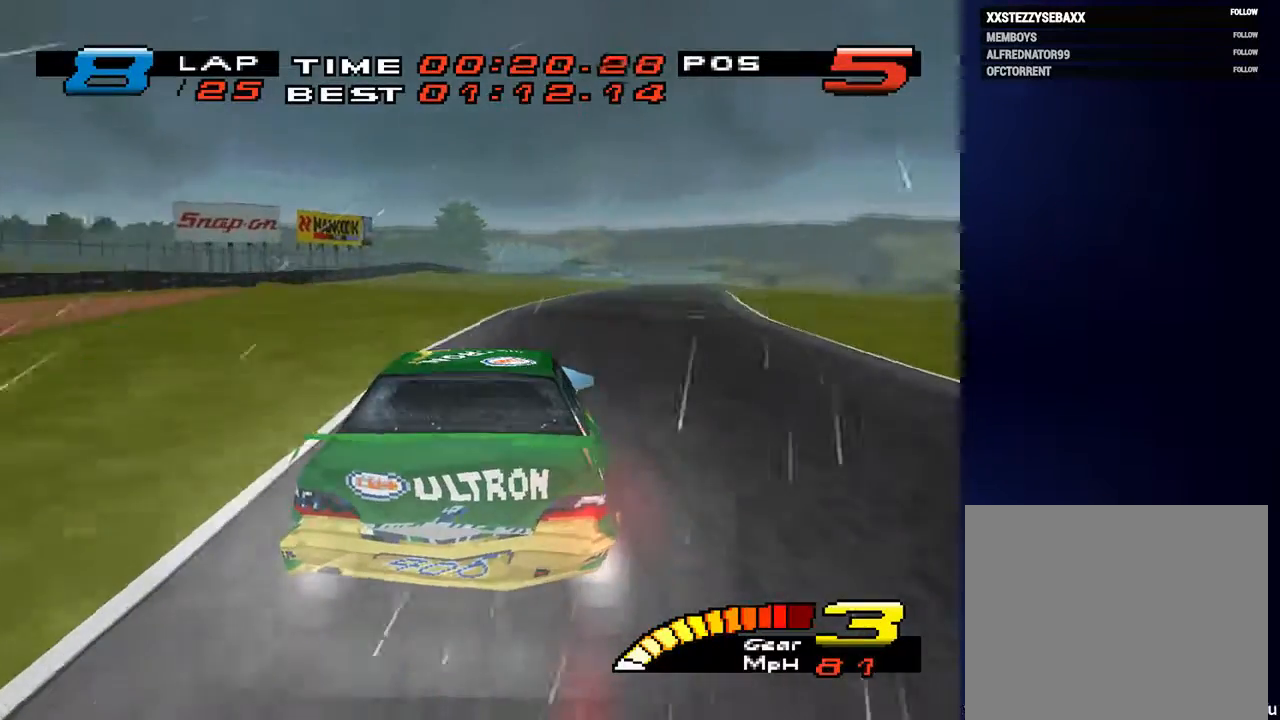
{"buttons": [], "left_stick": "down-right", "right_stick": "center", "events": [[33, "R2", "down"], [200, "R2", "up"]]}
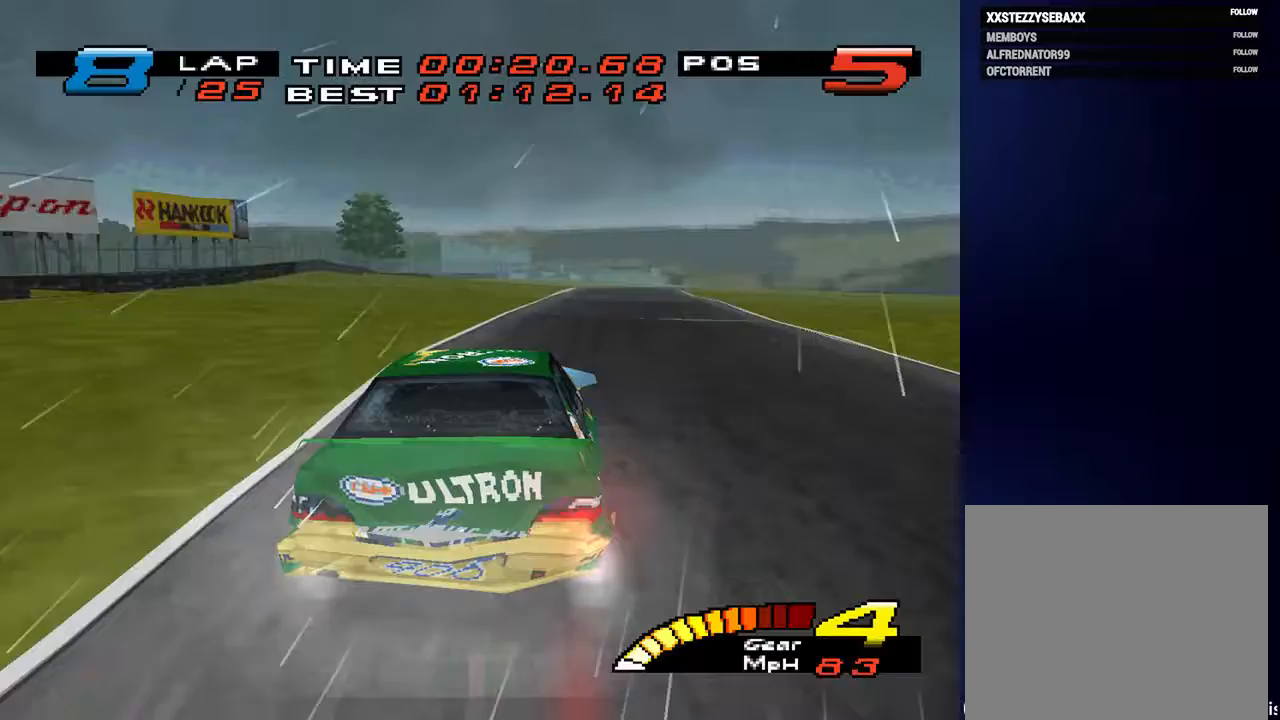
{"buttons": [], "left_stick": "down-right", "right_stick": "center", "events": []}
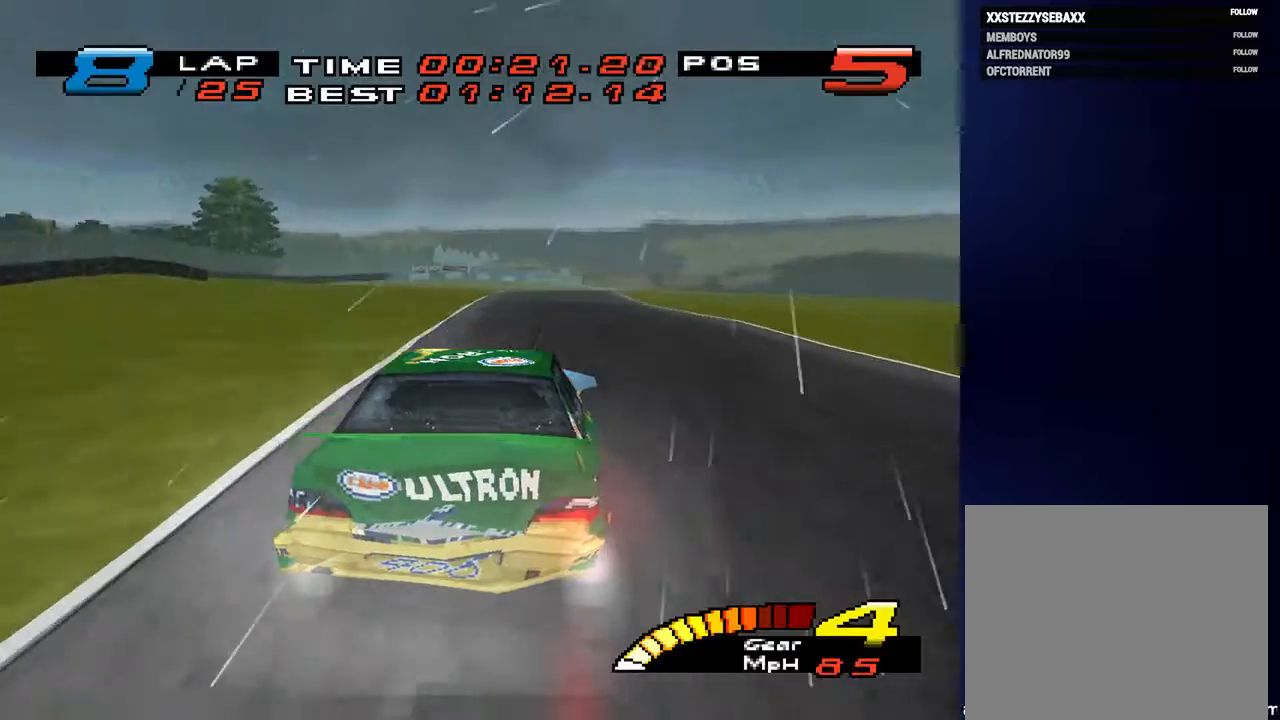
{"buttons": [], "left_stick": "down-right", "right_stick": "center", "events": []}
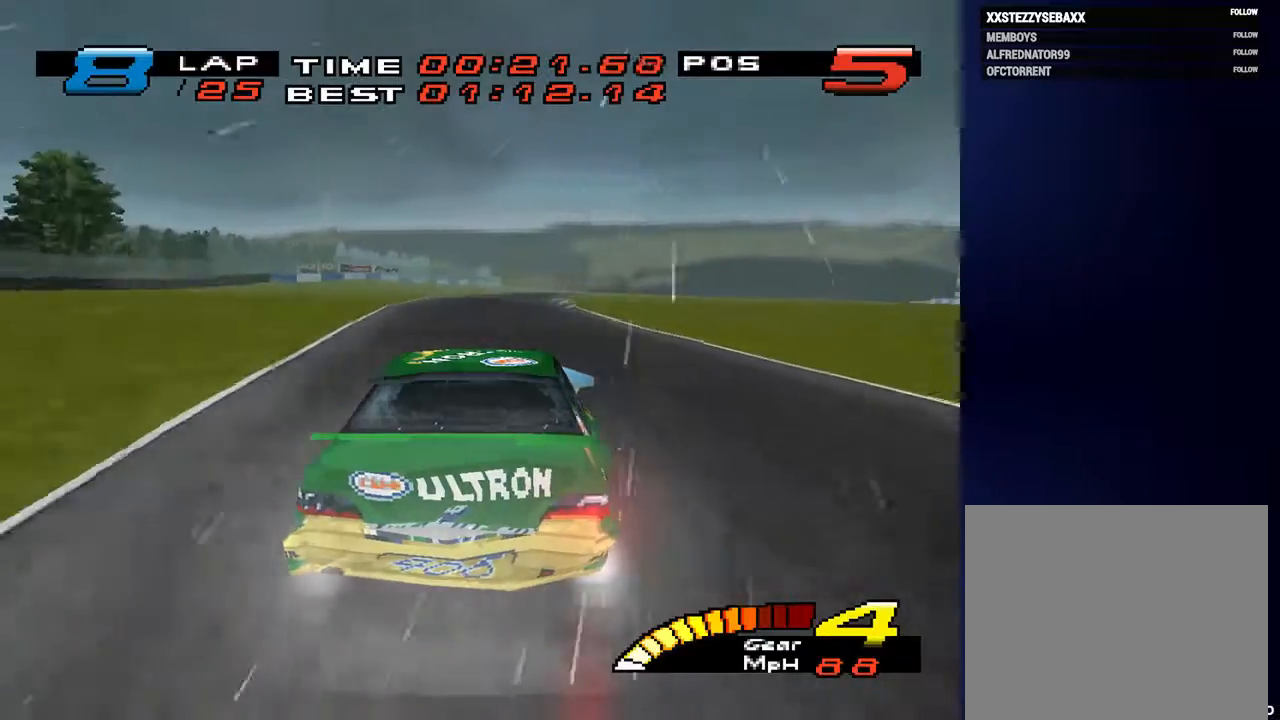
{"buttons": [], "left_stick": "center", "right_stick": "center", "events": [[100, "left_stick", "down"], [367, "left_stick", "center"]]}
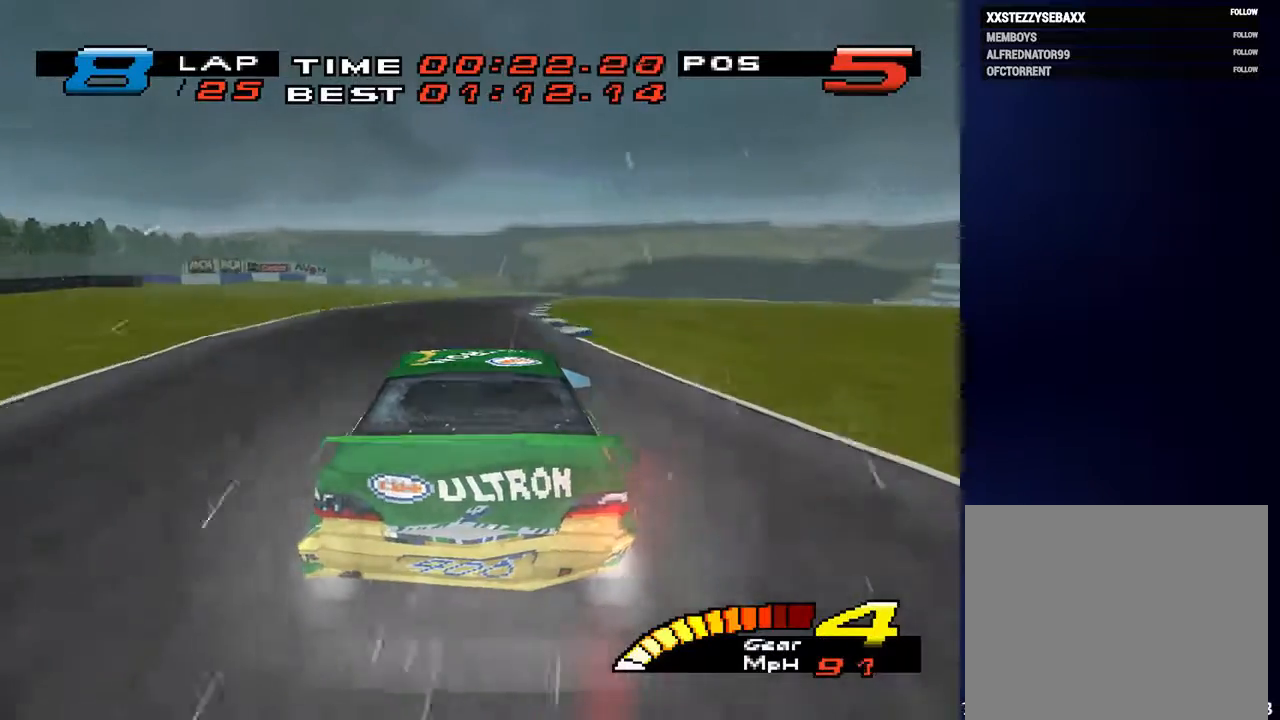
{"buttons": [], "left_stick": "down", "right_stick": "center", "events": [[433, "left_stick", "down"]]}
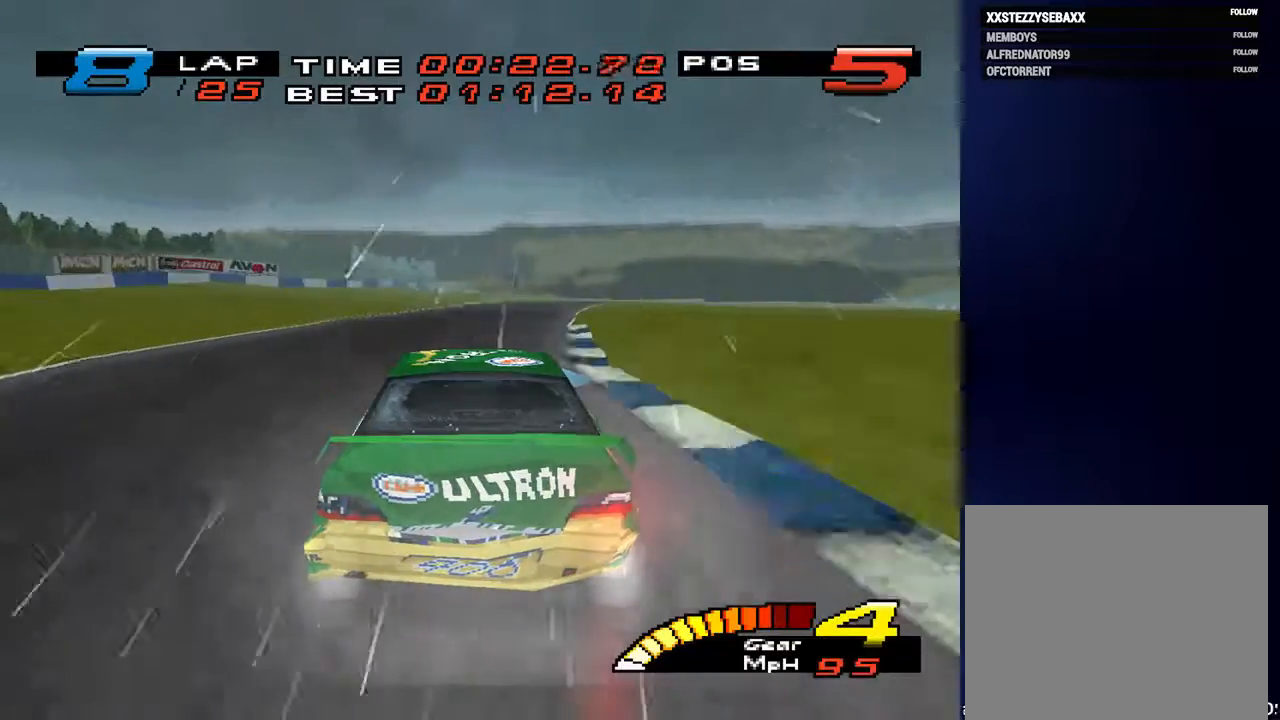
{"buttons": [], "left_stick": "down-right", "right_stick": "center", "events": [[300, "left_stick", "down-right"]]}
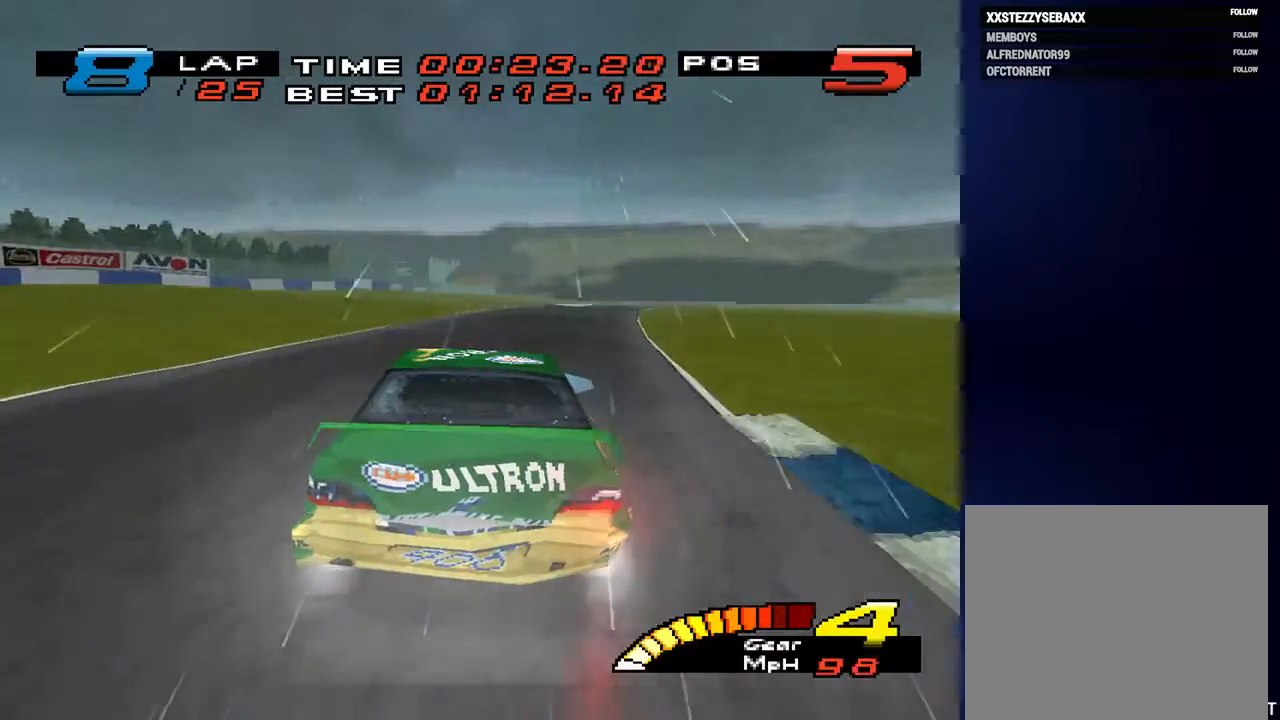
{"buttons": [], "left_stick": "down", "right_stick": "center", "events": [[333, "left_stick", "down"]]}
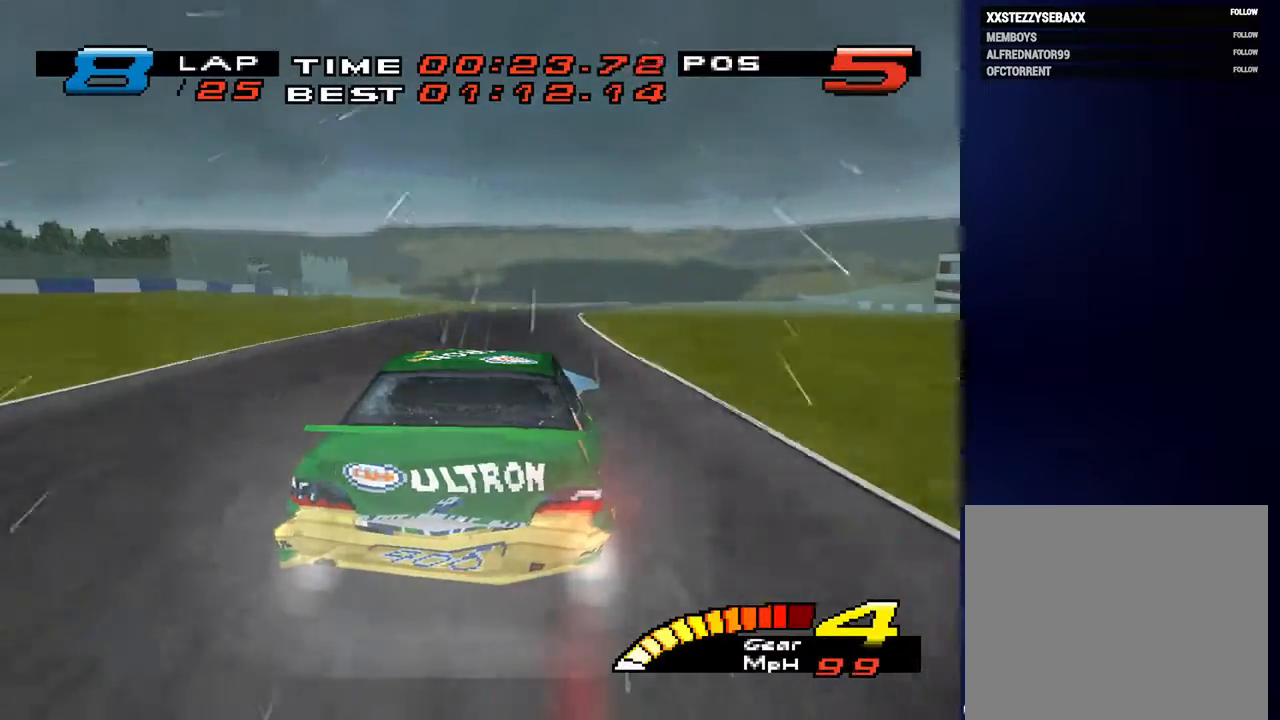
{"buttons": [], "left_stick": "down", "right_stick": "center", "events": [[133, "left_stick", "down-left"], [300, "left_stick", "down"]]}
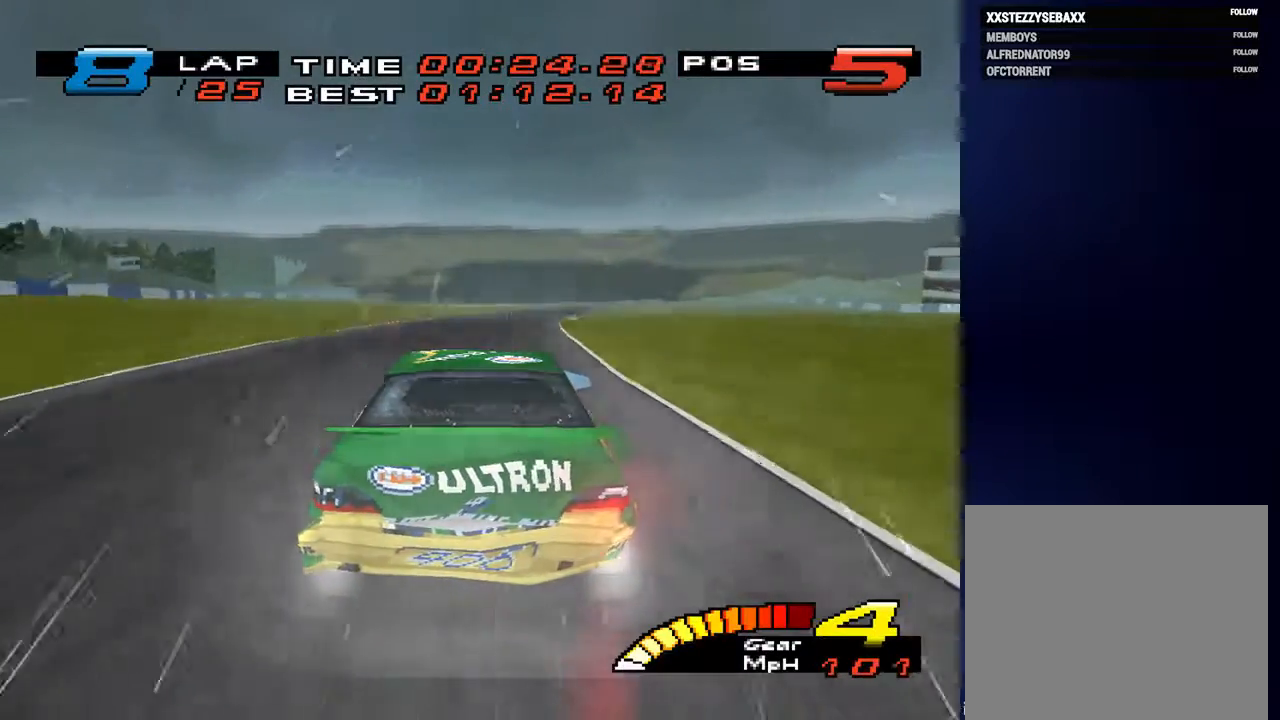
{"buttons": ["R2"], "left_stick": "down-right", "right_stick": "center", "events": [[467, "R2", "down"], [500, "left_stick", "down-right"]]}